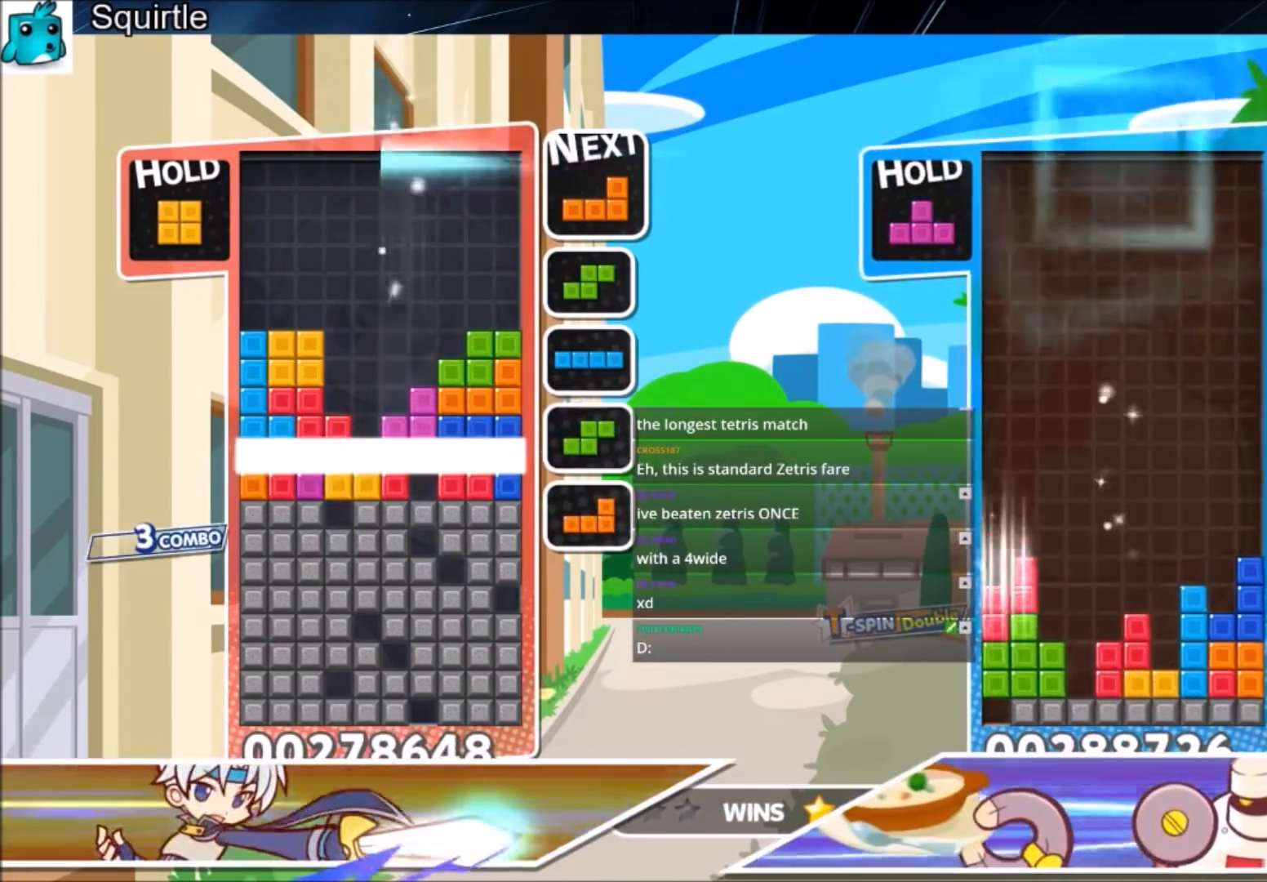
Gameplay with keyboard; each line is a JSON object with the keys held at the frame after it. "events" lists presses ("down") and releases ("up") of "c", "down", "left", "right", "shift", "up", "x" and "z" between this image and that frame as [ms after this image, input, new state], when the widget could be followed in between. No other keys are recorded. Mouse input is not recorded.
{"keys": ["down"], "events": [[100, "down", "down"], [200, "down", "up"], [233, "down", "down"], [400, "down", "up"], [433, "down", "down"]]}
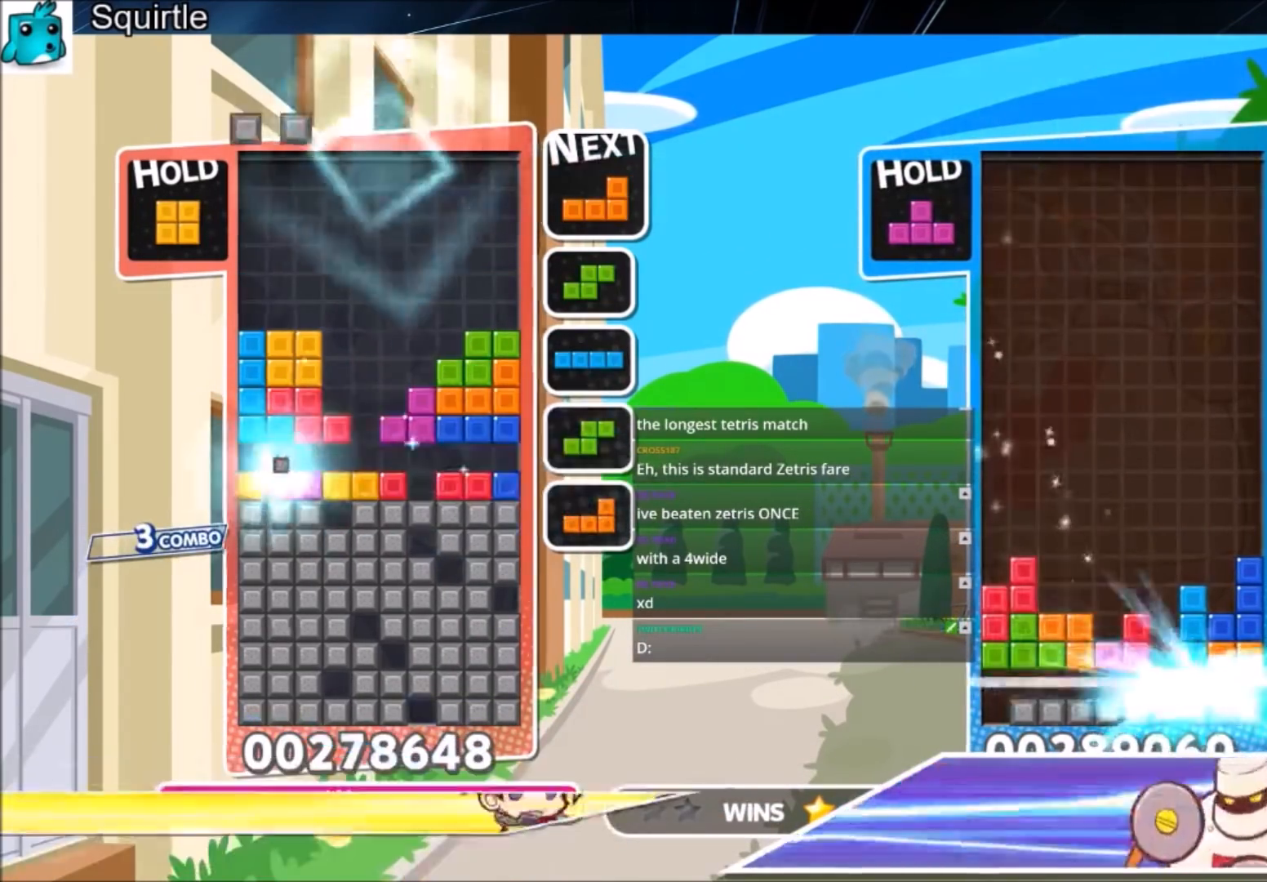
{"keys": ["down"], "events": [[67, "down", "up"], [134, "down", "down"], [267, "down", "up"], [300, "down", "down"], [401, "down", "up"], [501, "down", "down"]]}
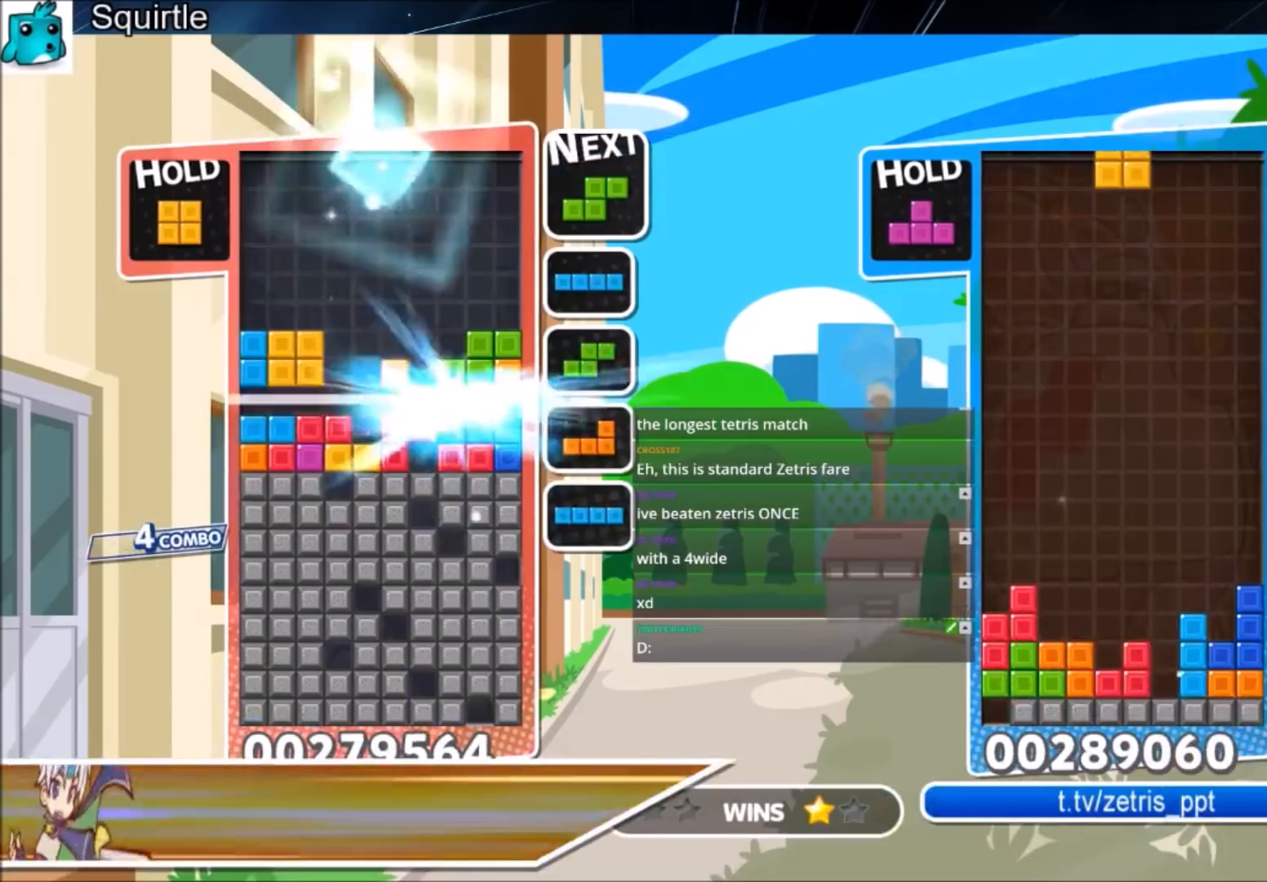
{"keys": [], "events": [[133, "down", "up"]]}
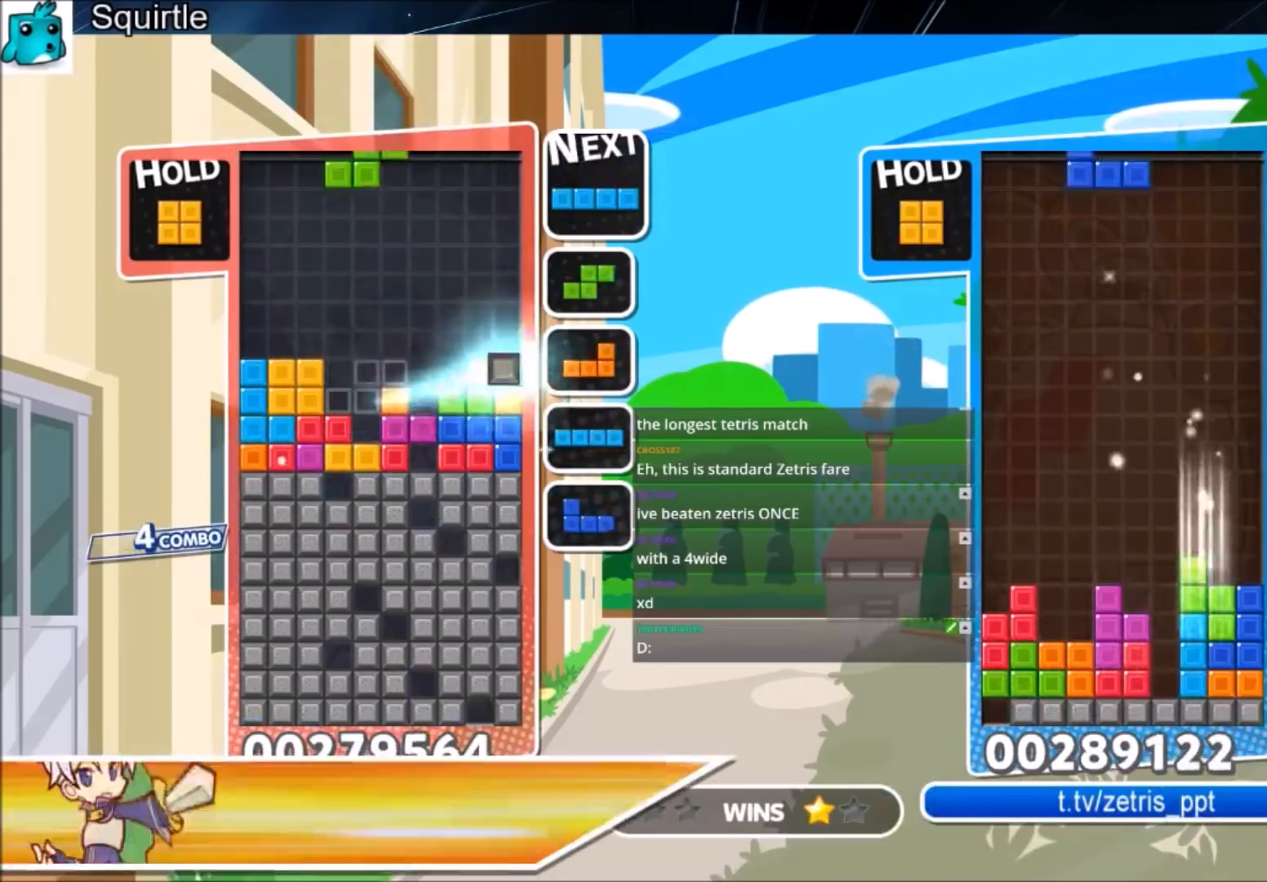
{"keys": ["down"], "events": [[67, "z", "down"], [234, "down", "down"], [234, "z", "up"], [334, "down", "up"], [367, "down", "down"]]}
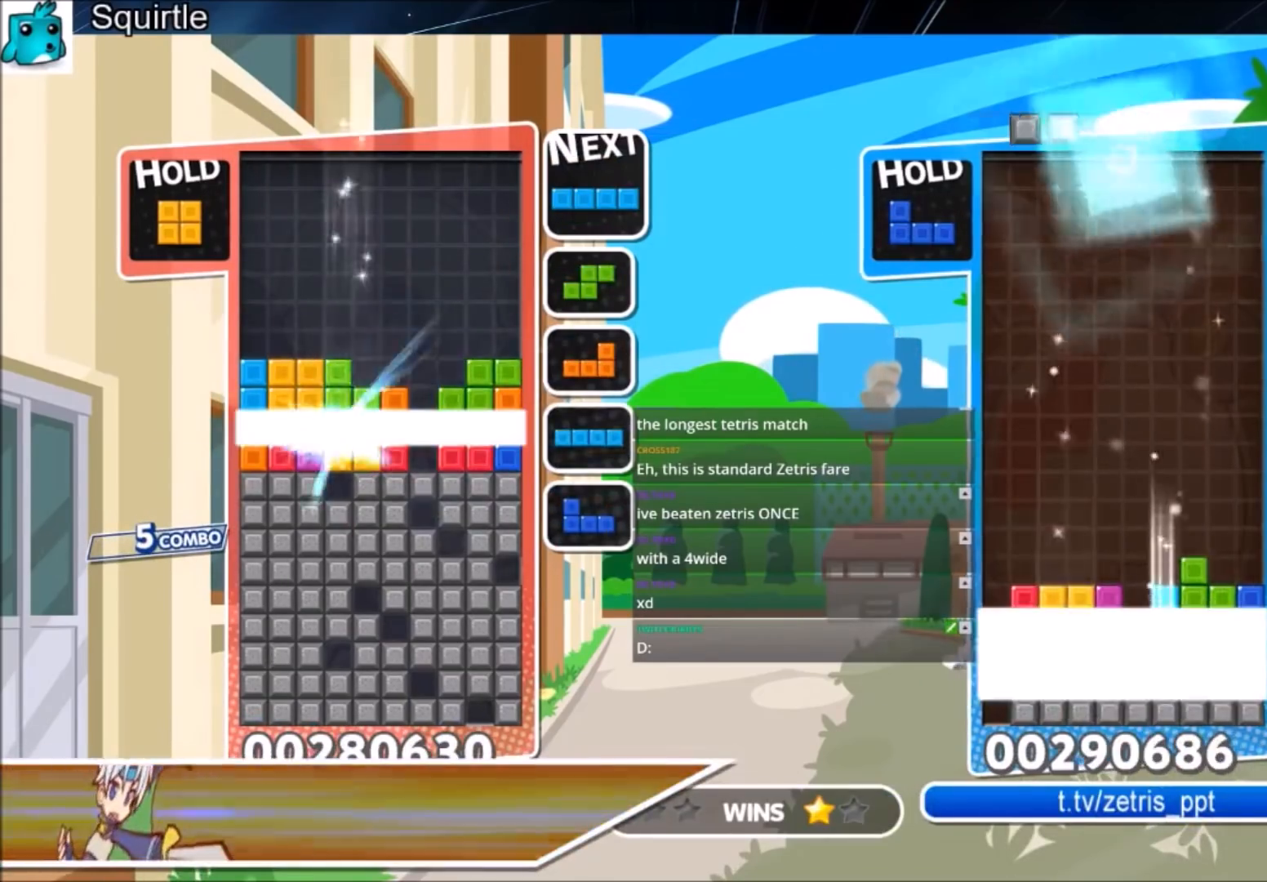
{"keys": [], "events": [[200, "down", "up"]]}
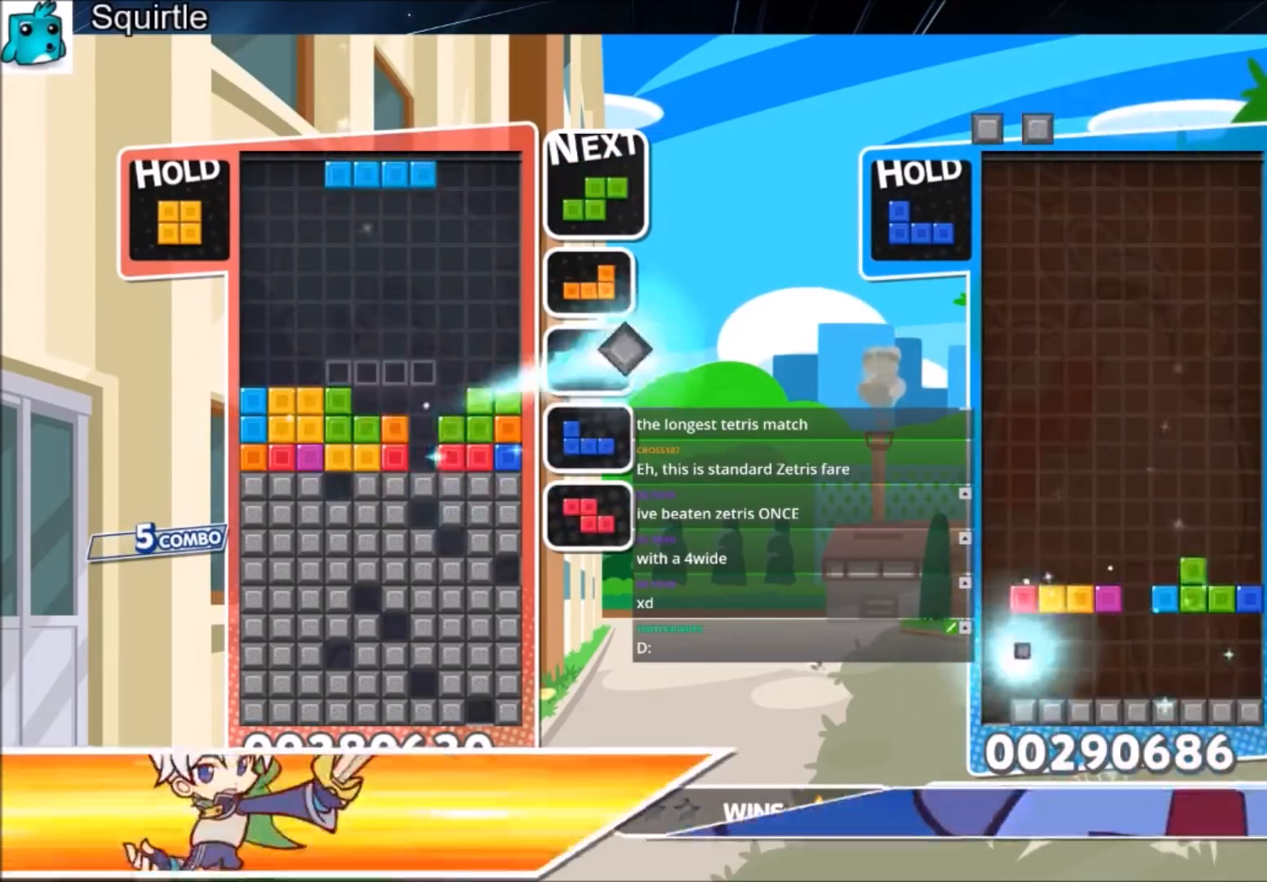
{"keys": ["down"], "events": [[34, "right", "down"], [34, "x", "down"], [100, "down", "down"], [234, "right", "up"], [234, "x", "up"]]}
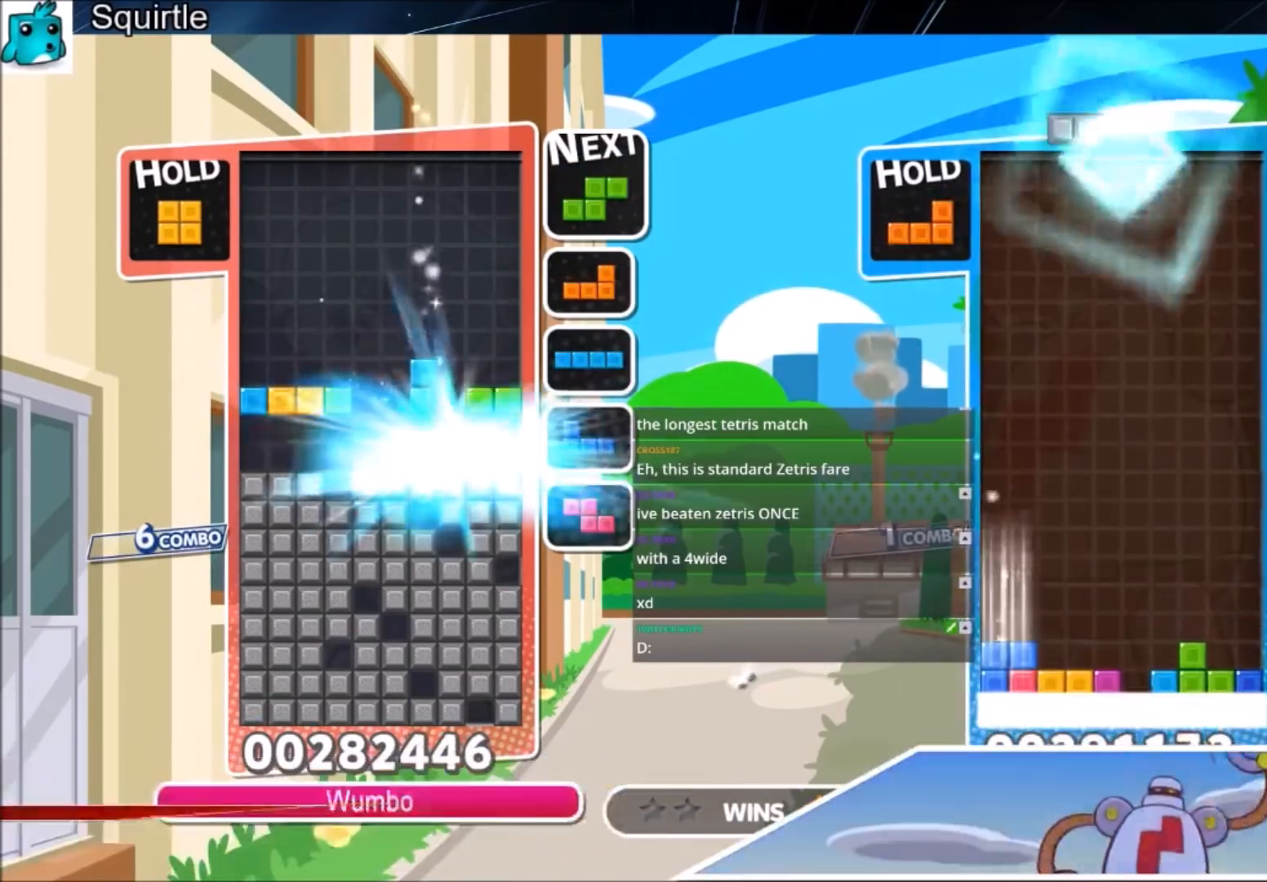
{"keys": [], "events": [[100, "down", "up"]]}
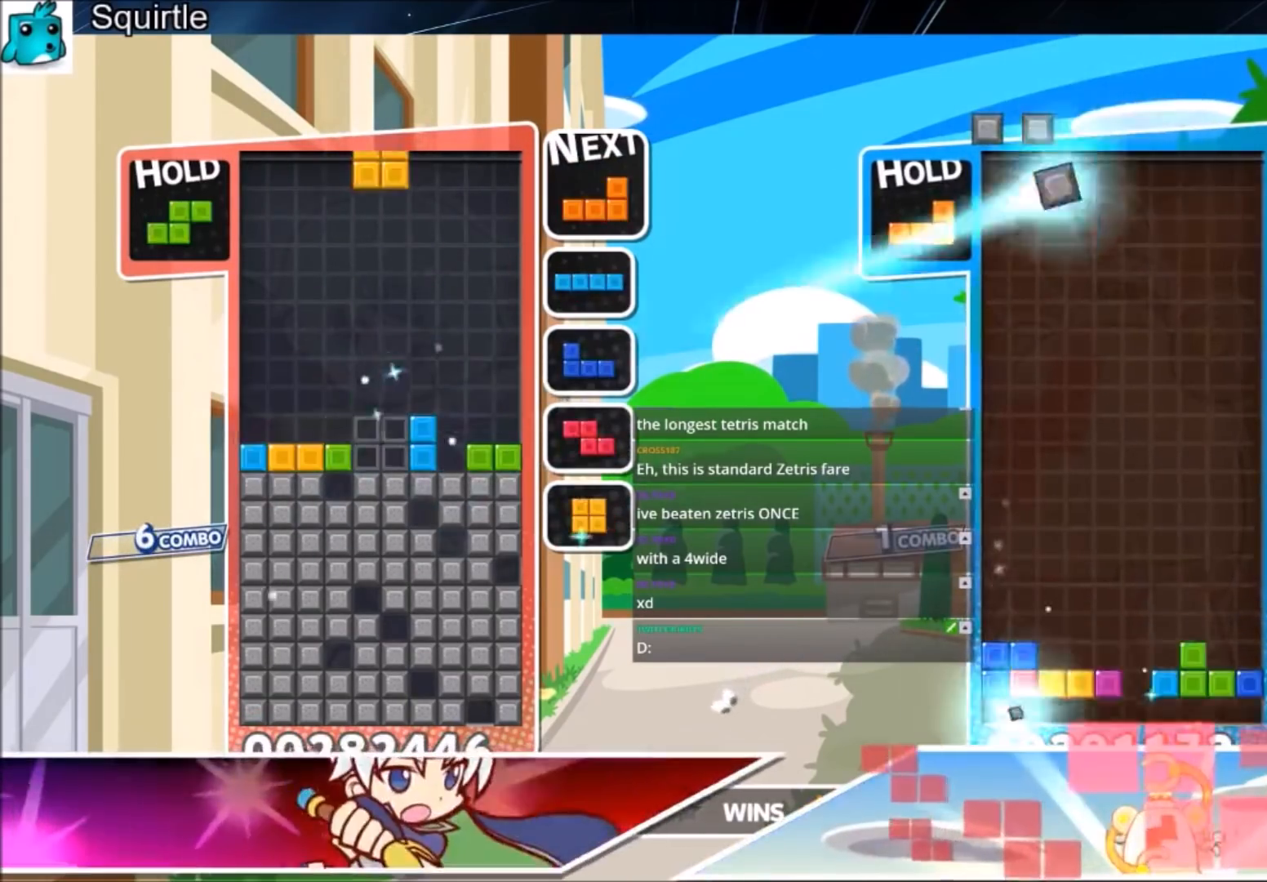
{"keys": ["right", "x"], "events": [[34, "c", "down"], [134, "down", "down"], [167, "c", "up"], [200, "right", "down"], [267, "down", "up"], [300, "x", "down"], [401, "x", "up"], [501, "x", "down"]]}
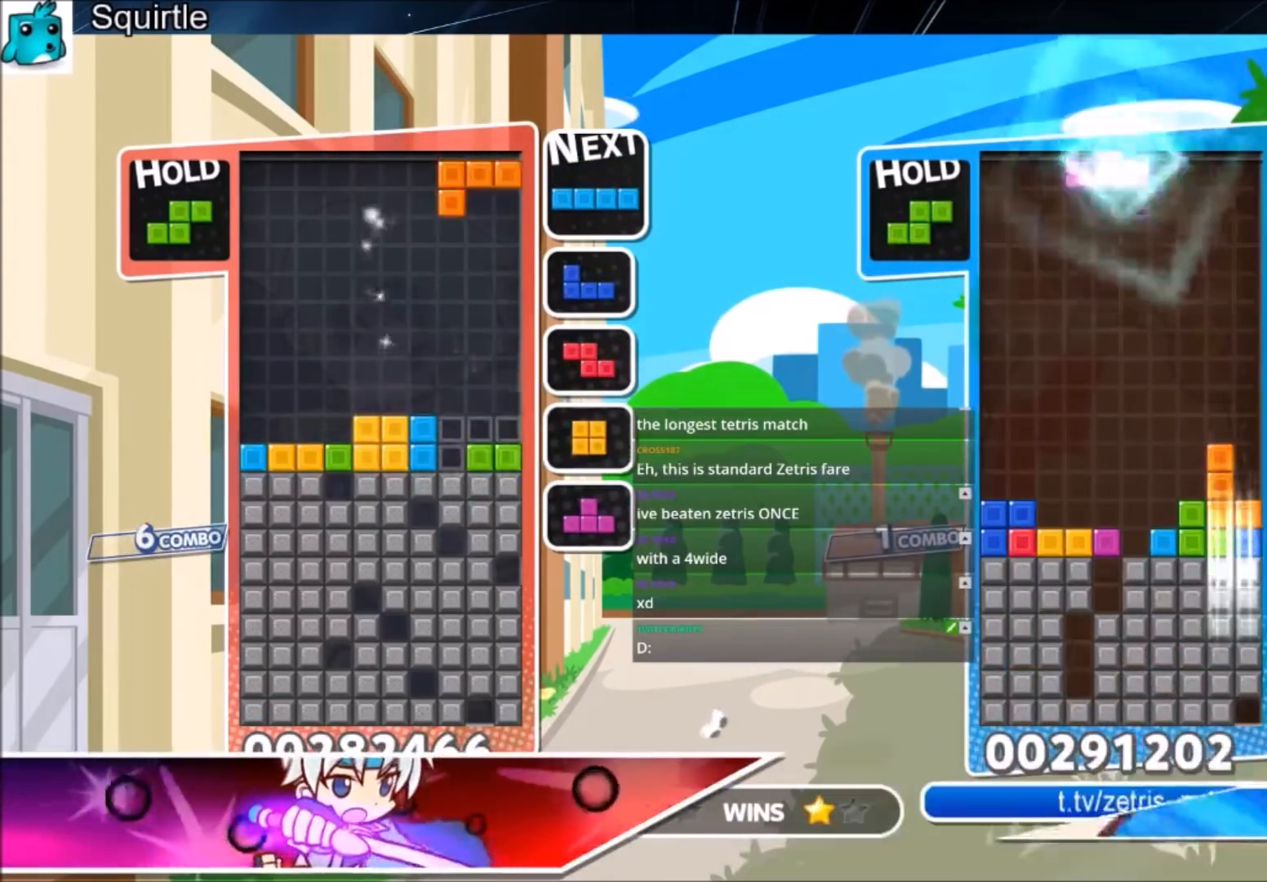
{"keys": [], "events": [[33, "down", "down"], [100, "right", "up"], [100, "x", "up"], [133, "down", "up"]]}
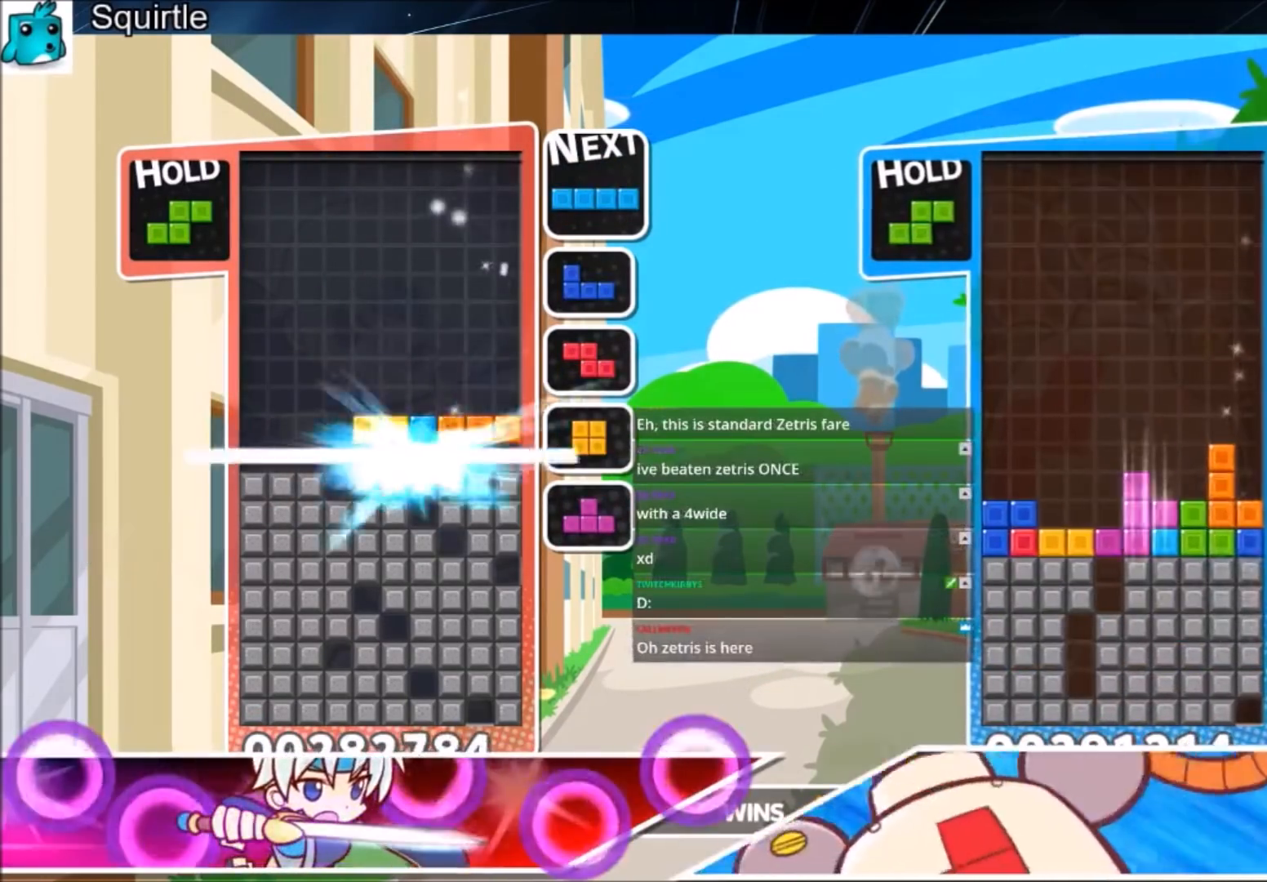
{"keys": ["left"], "events": [[367, "left", "down"]]}
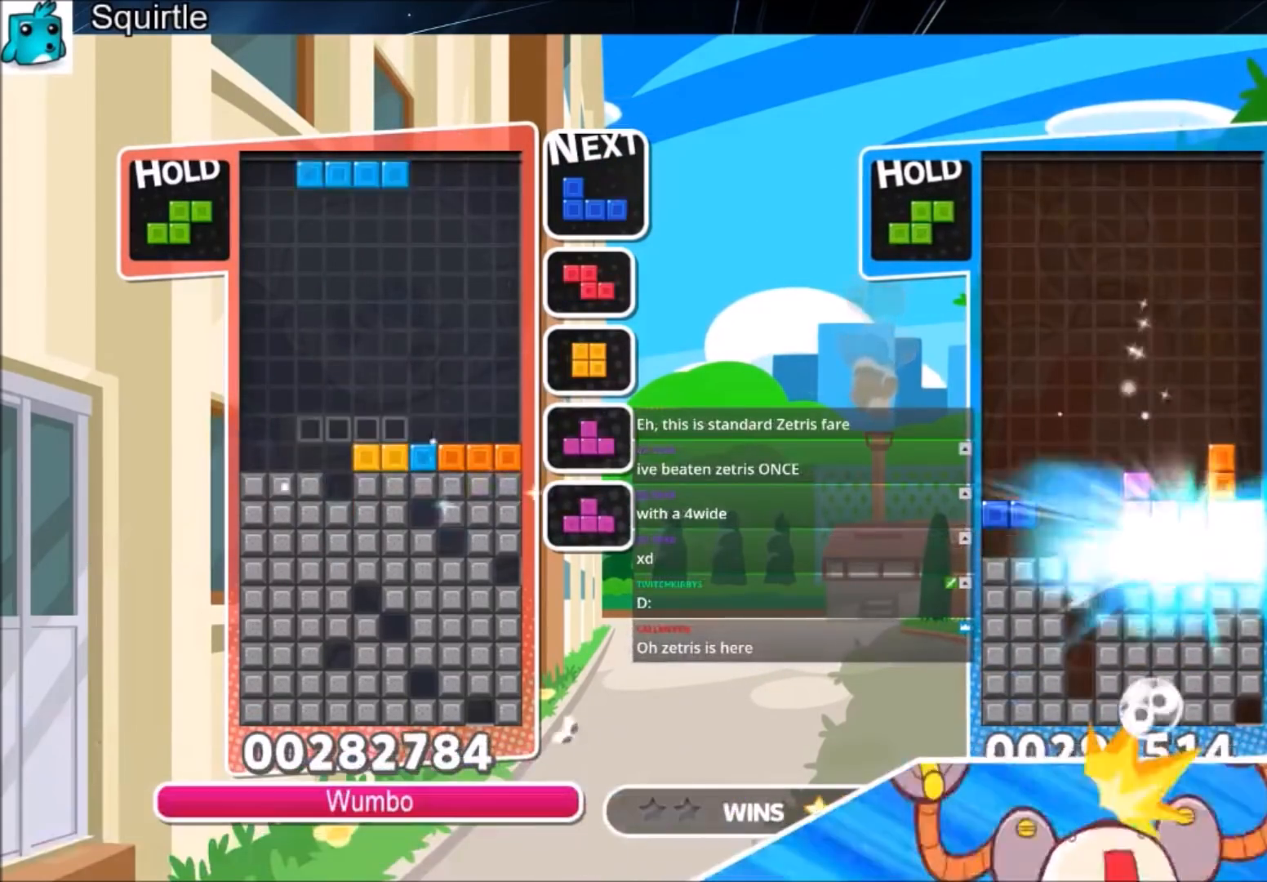
{"keys": ["down", "left"], "events": [[133, "down", "down"]]}
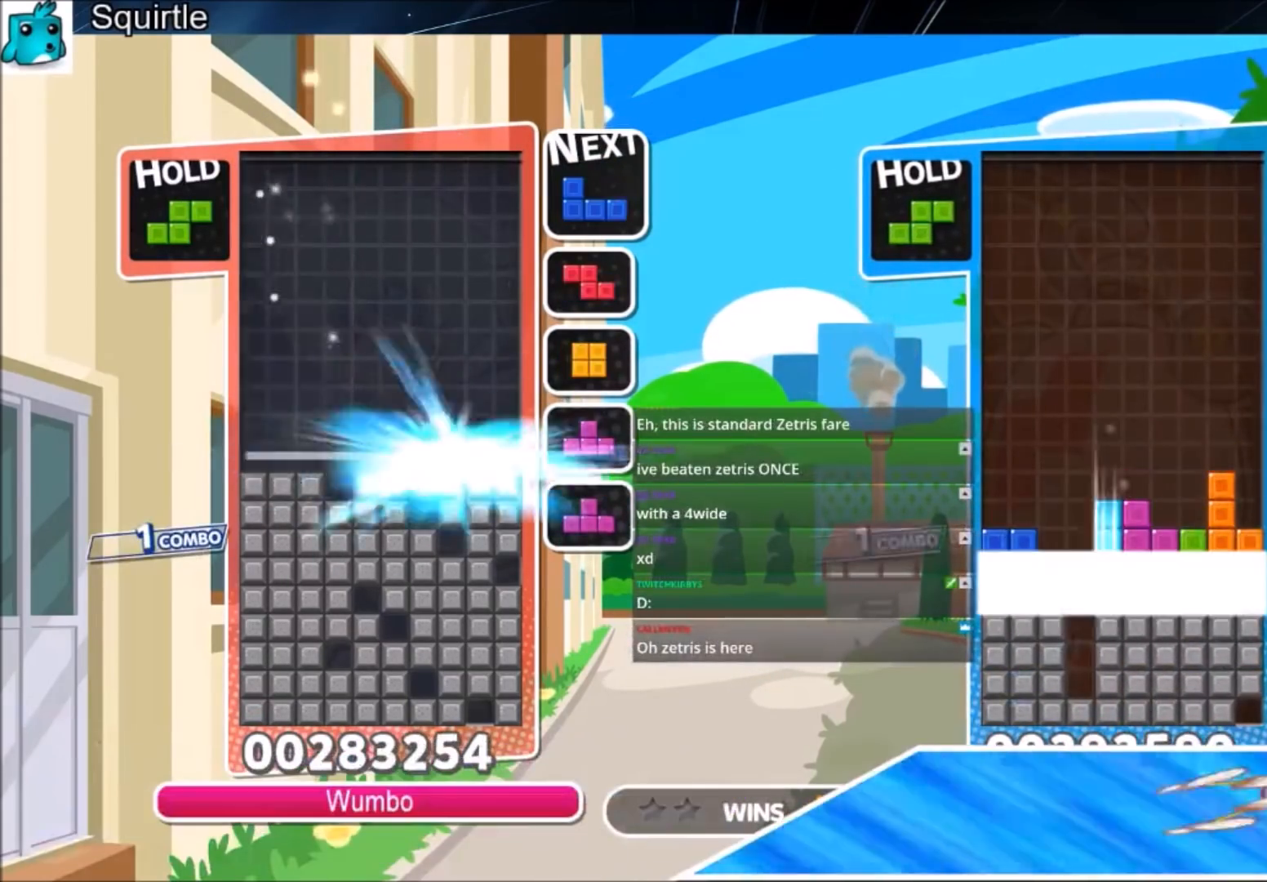
{"keys": ["left", "x"], "events": [[67, "down", "up"], [67, "left", "up"], [434, "x", "down"], [467, "left", "down"]]}
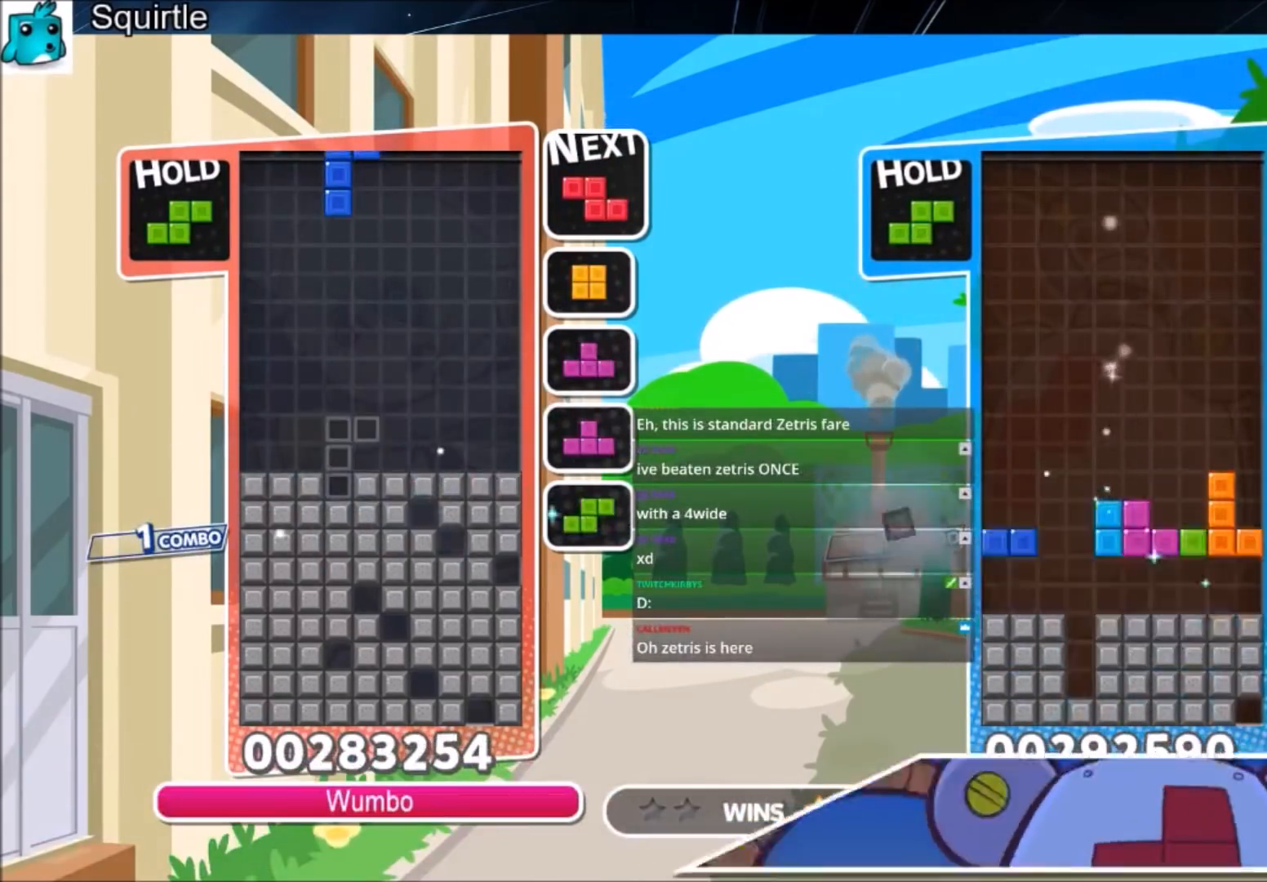
{"keys": ["down"], "events": [[33, "left", "up"], [33, "x", "up"], [133, "left", "down"], [133, "x", "down"], [167, "down", "down"], [267, "x", "up"], [367, "left", "up"]]}
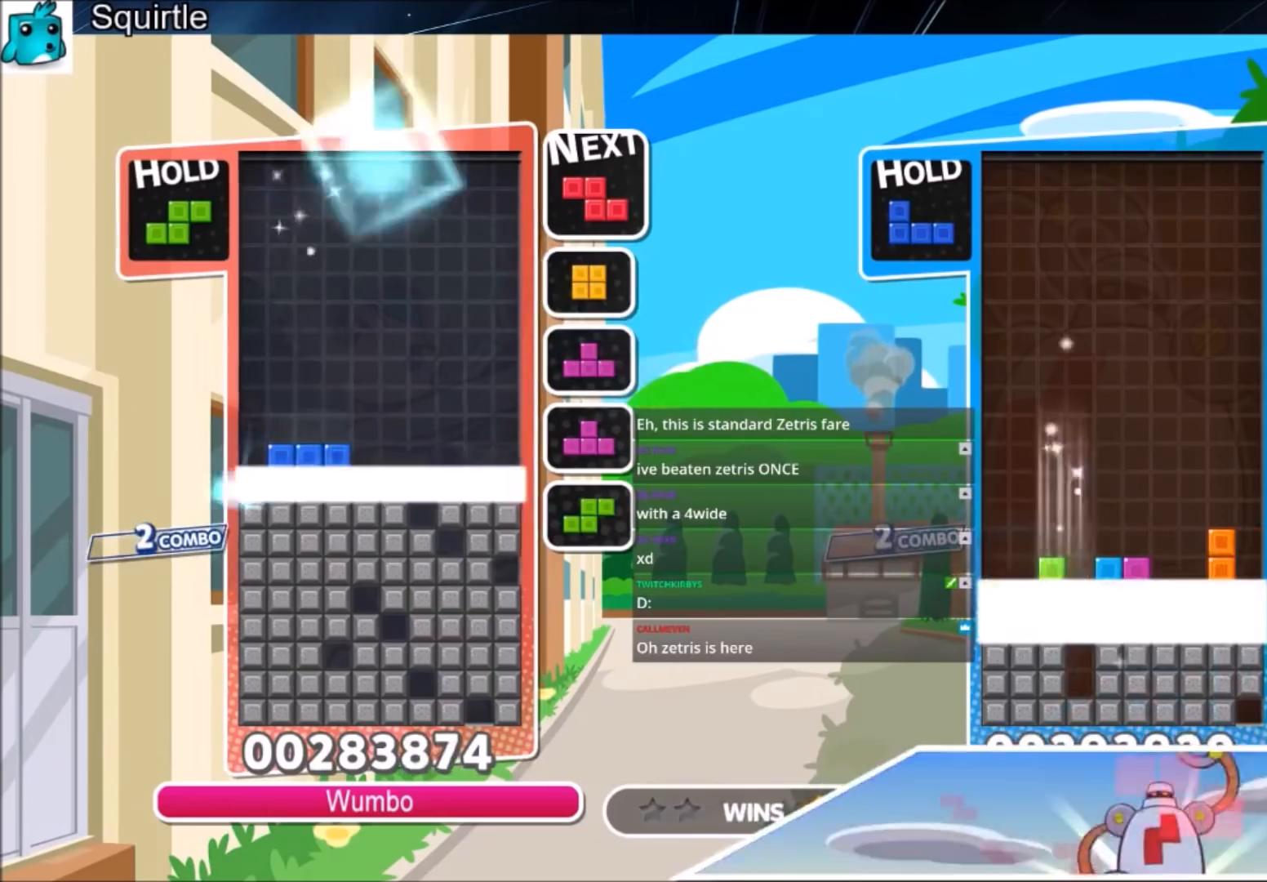
{"keys": [], "events": [[34, "down", "up"]]}
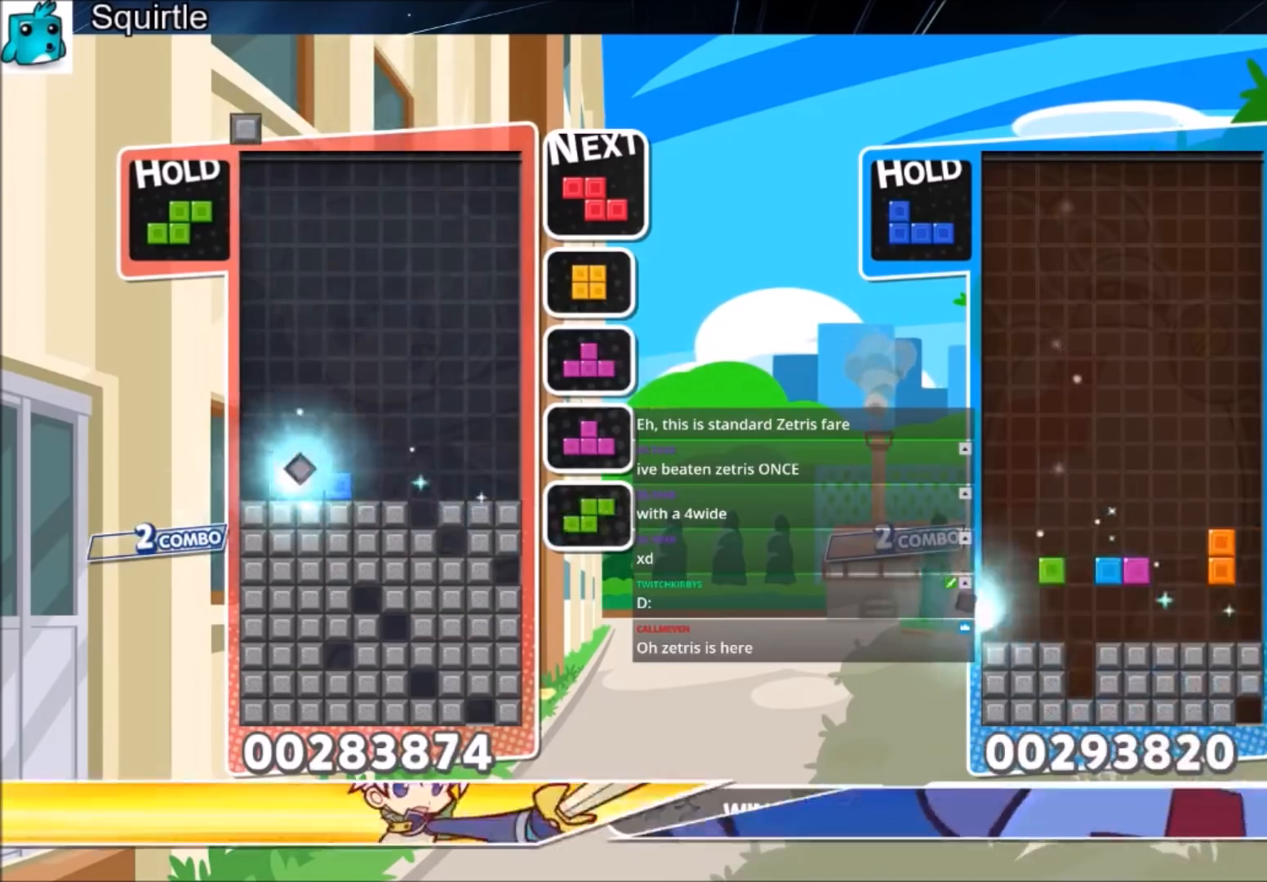
{"keys": ["down"], "events": [[133, "c", "down"], [200, "right", "down"], [233, "x", "down"], [333, "c", "up"], [333, "right", "up"], [433, "x", "up"], [467, "down", "down"]]}
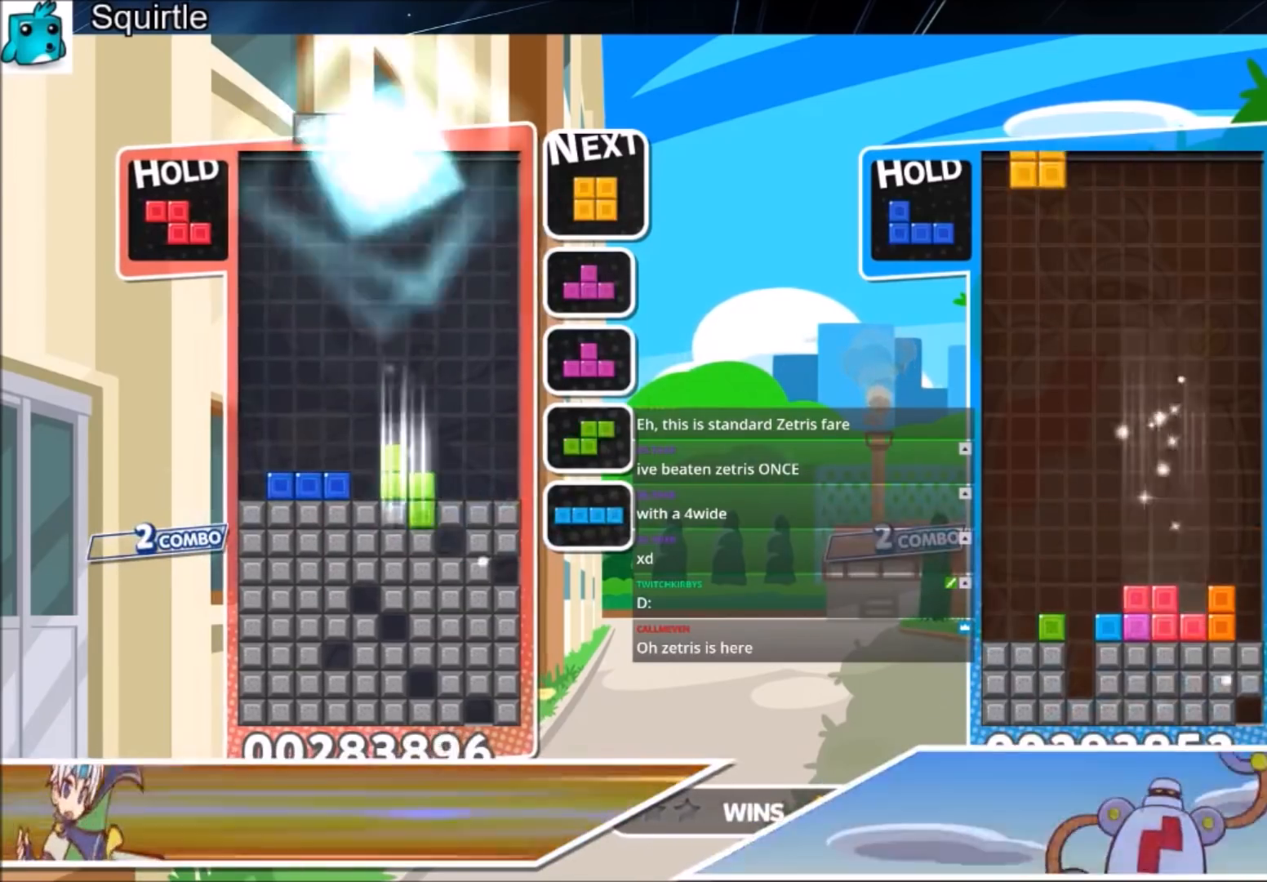
{"keys": ["right"], "events": [[67, "down", "up"], [267, "right", "down"]]}
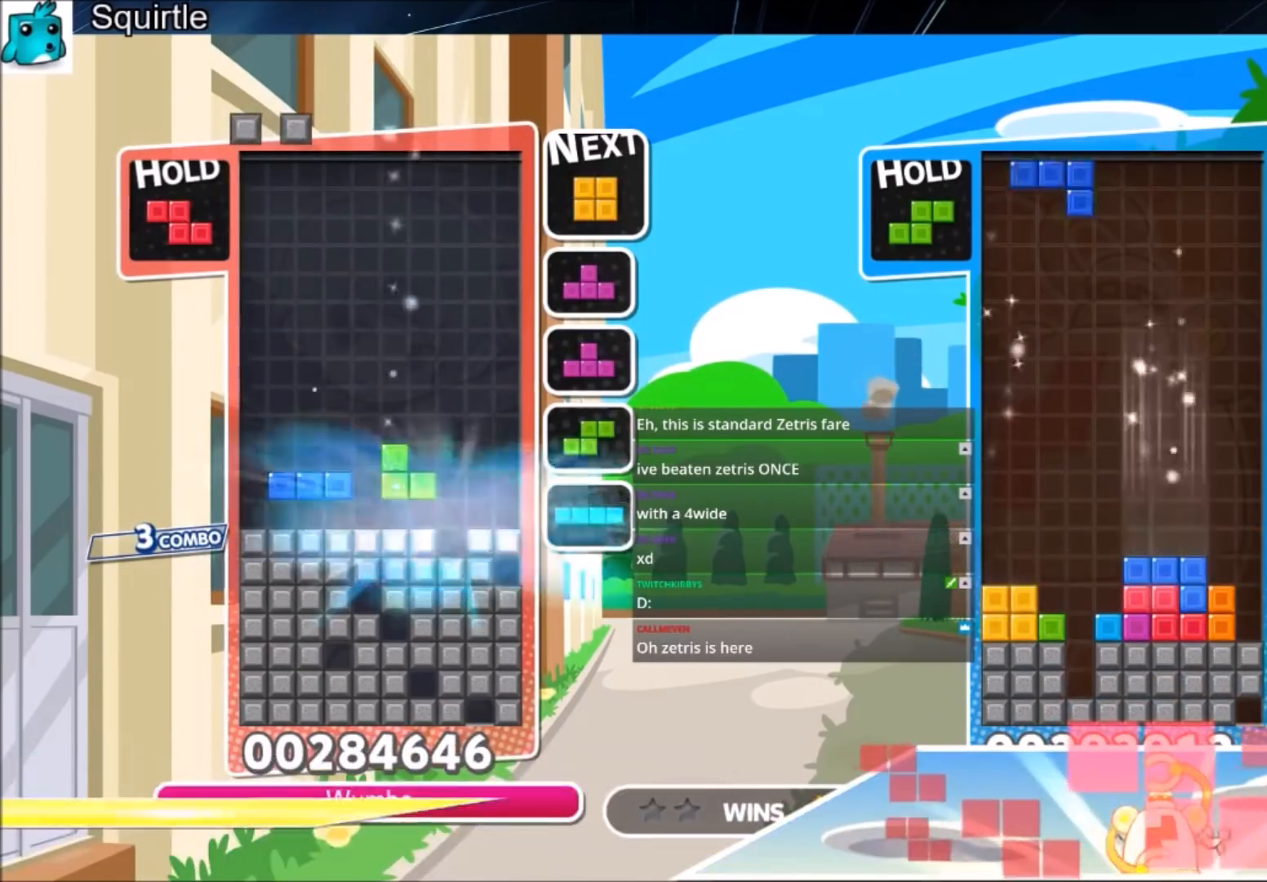
{"keys": ["right"], "events": [[367, "c", "down"], [500, "c", "up"]]}
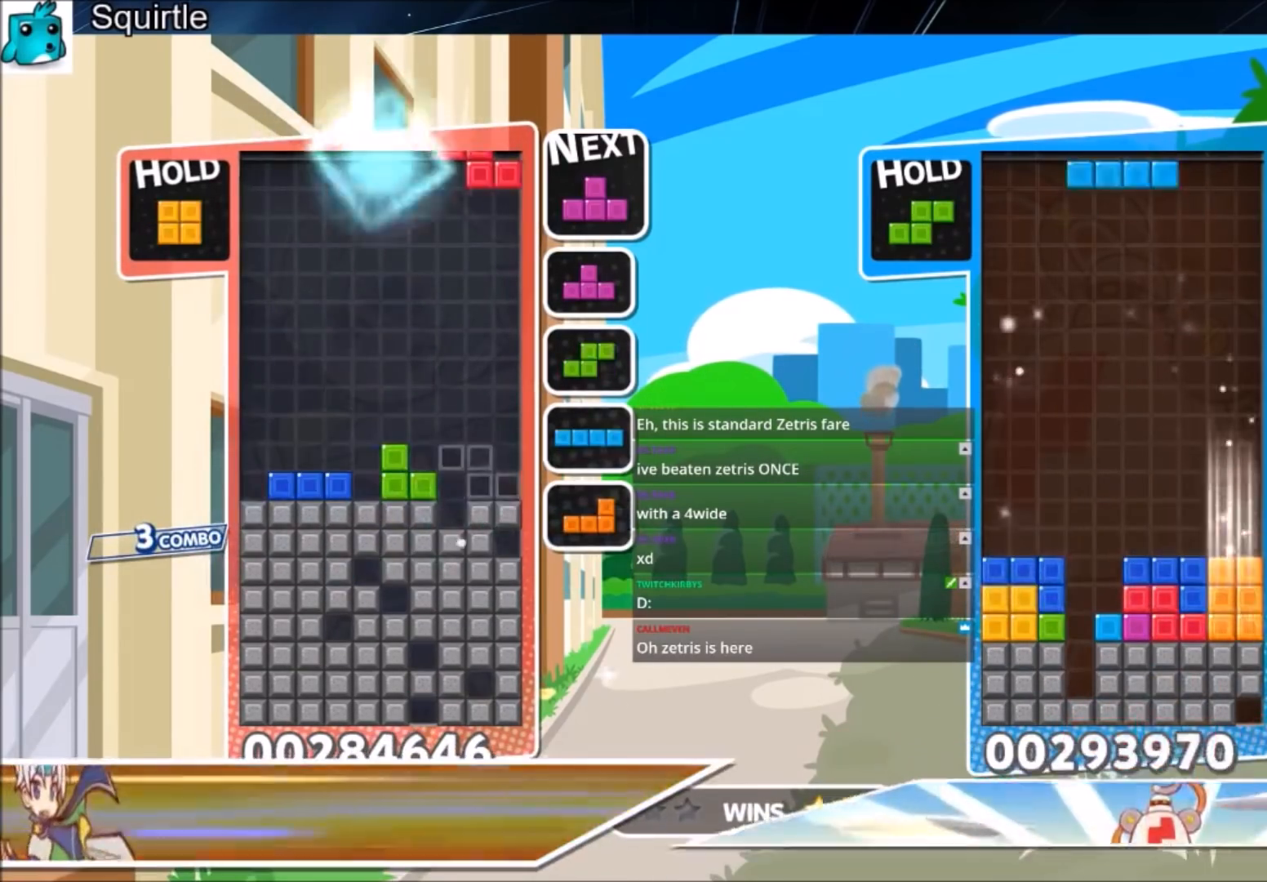
{"keys": ["left"], "events": [[67, "right", "up"], [134, "down", "down"], [134, "z", "down"], [300, "down", "up"], [300, "left", "down"], [300, "z", "up"]]}
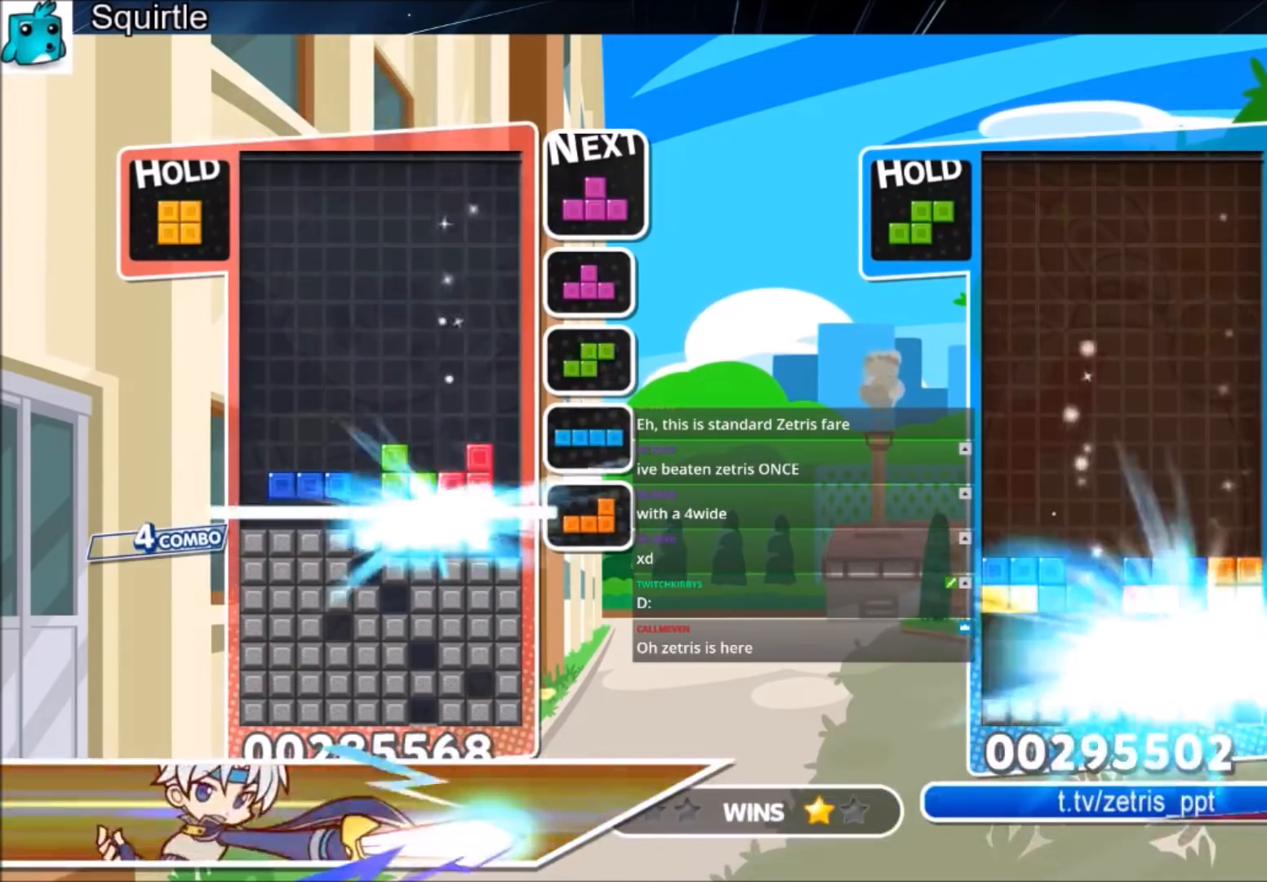
{"keys": ["left", "x"], "events": [[500, "x", "down"]]}
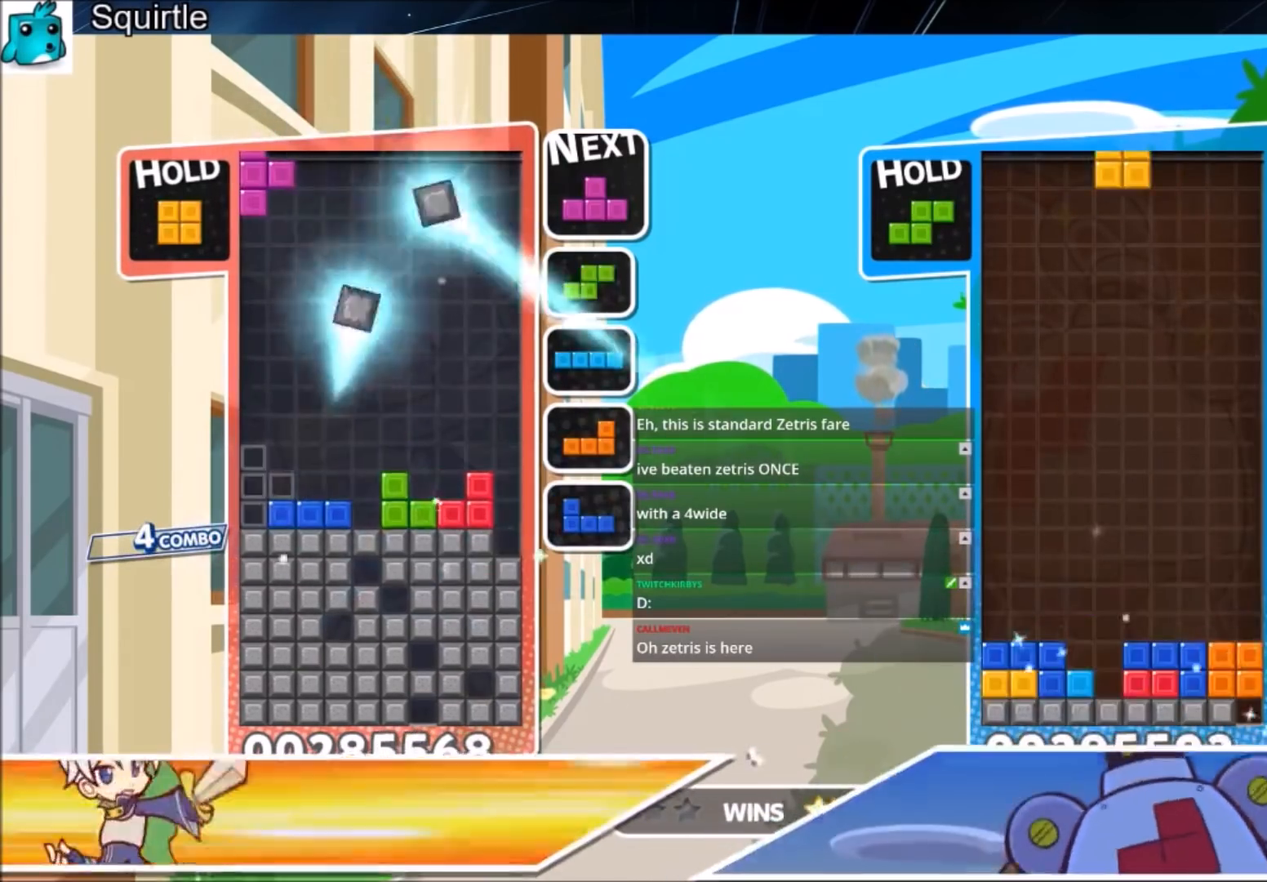
{"keys": ["c"], "events": [[267, "x", "up"], [334, "down", "down"], [367, "left", "up"], [401, "down", "up"], [501, "c", "down"]]}
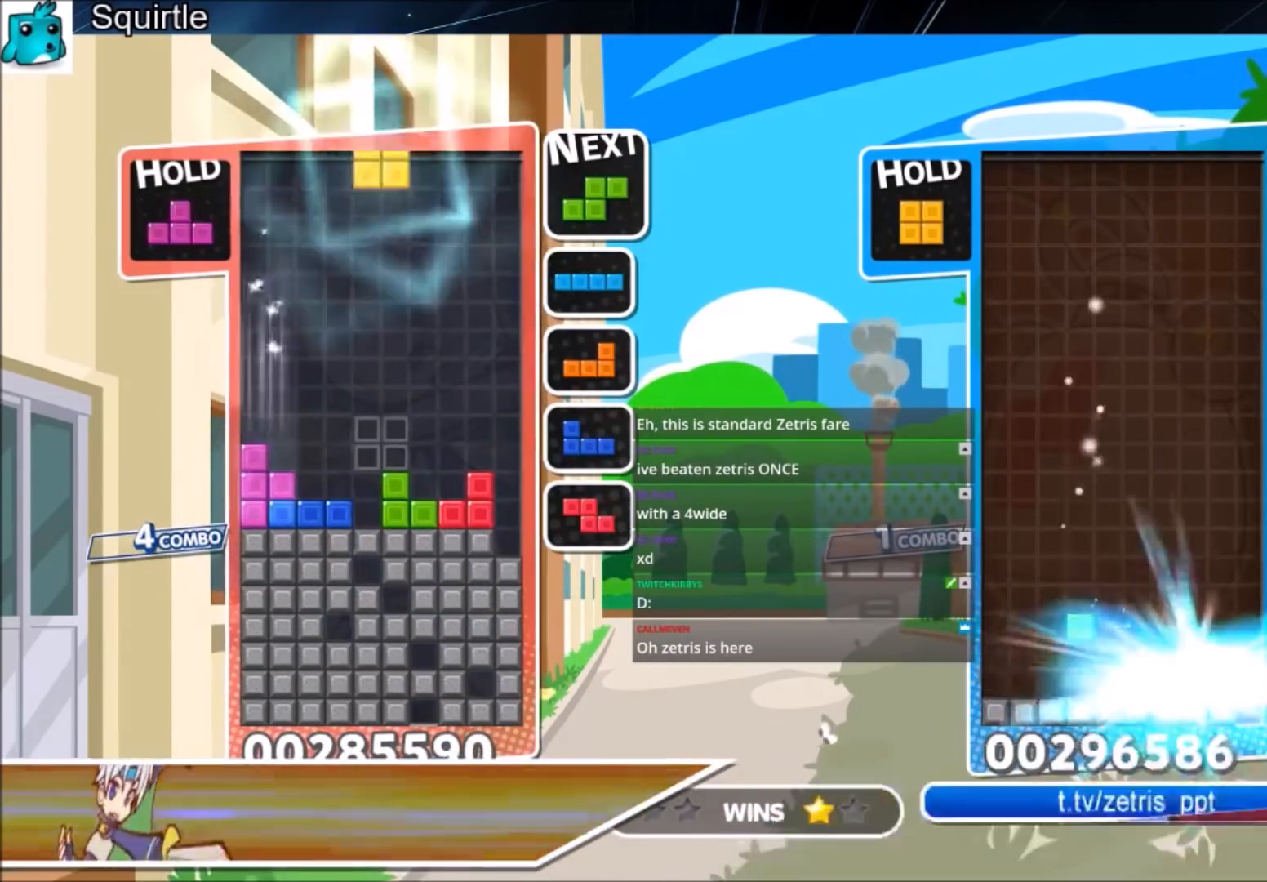
{"keys": ["z"], "events": [[100, "right", "down"], [133, "c", "up"], [200, "right", "up"], [233, "right", "down"], [300, "down", "down"], [333, "right", "up"], [433, "down", "up"], [467, "z", "down"]]}
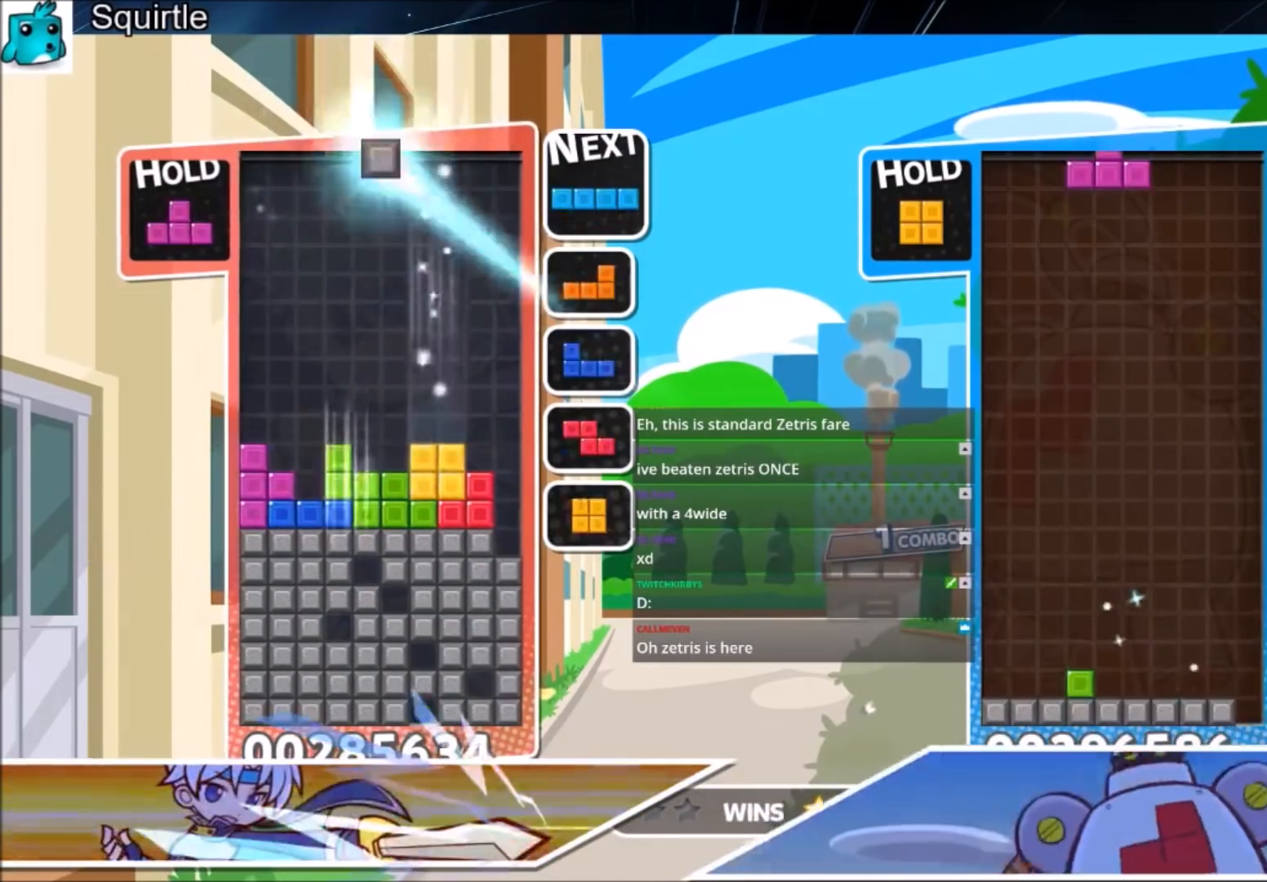
{"keys": ["left", "right", "z"], "events": [[34, "down", "down"], [100, "down", "up"], [100, "left", "down"], [100, "z", "up"], [267, "c", "down"], [401, "z", "down"], [501, "c", "up"], [501, "right", "down"]]}
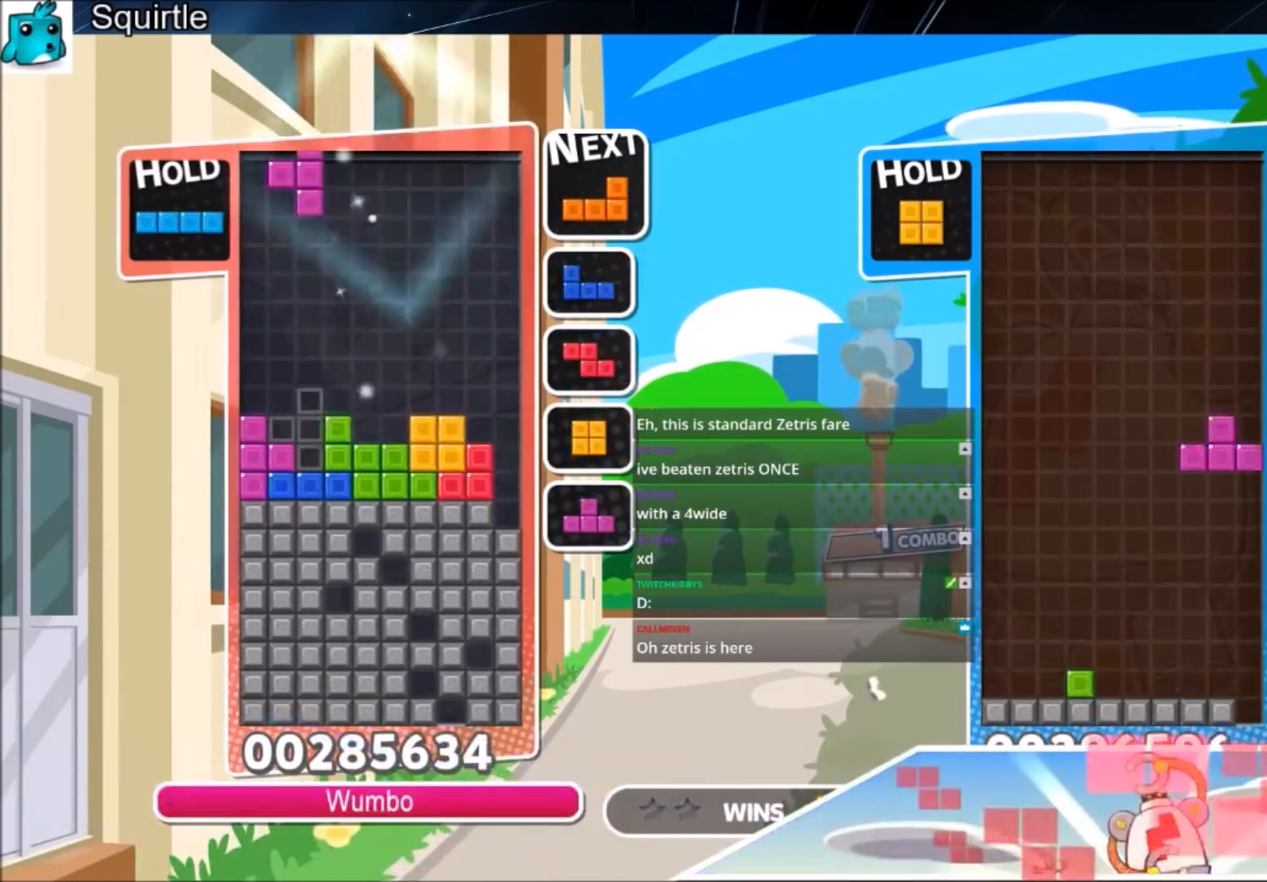
{"keys": ["c", "down", "right", "x"], "events": [[33, "down", "down"], [33, "left", "up"], [33, "z", "up"], [166, "down", "up"], [267, "c", "down"], [400, "x", "down"], [467, "down", "down"]]}
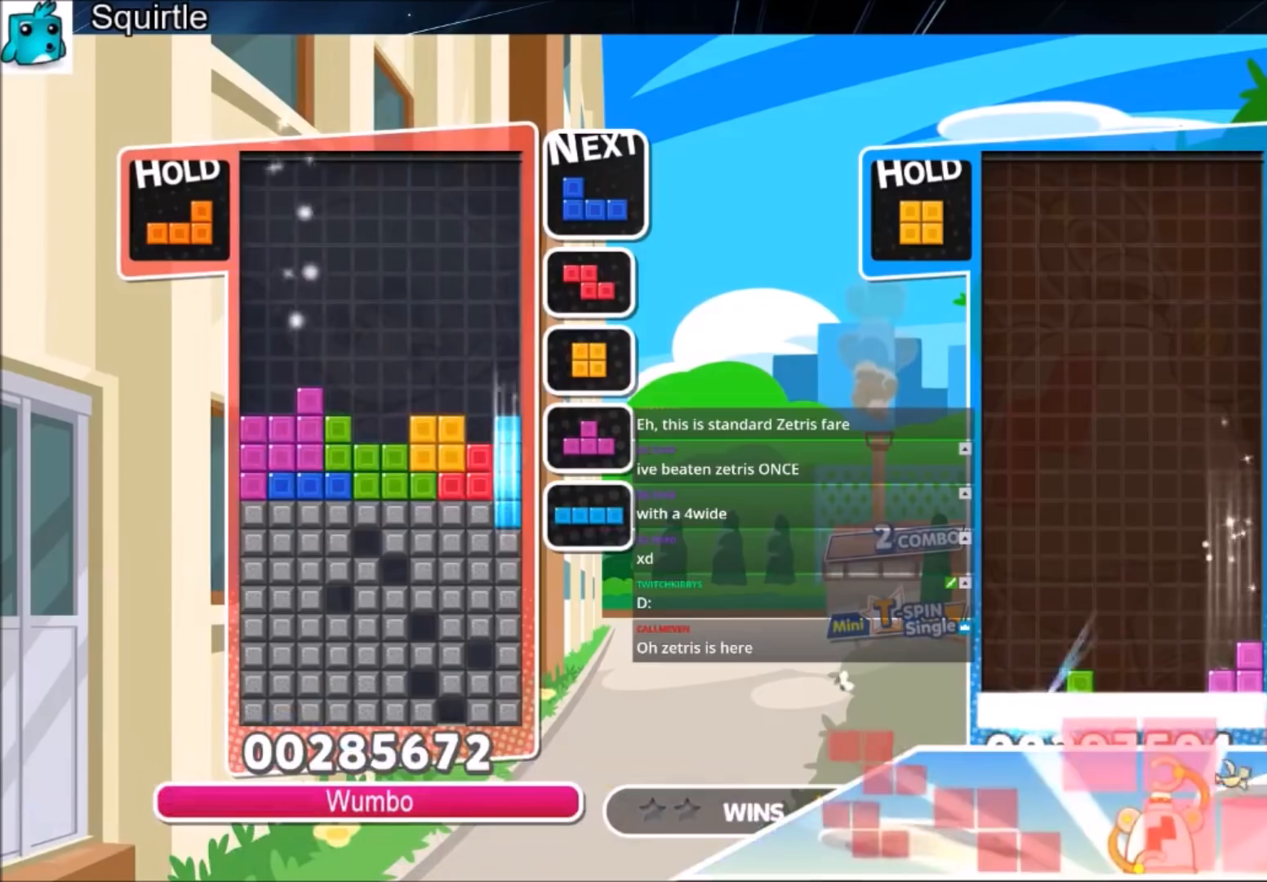
{"keys": [], "events": [[67, "c", "up"], [200, "right", "up"], [200, "x", "up"], [334, "down", "up"]]}
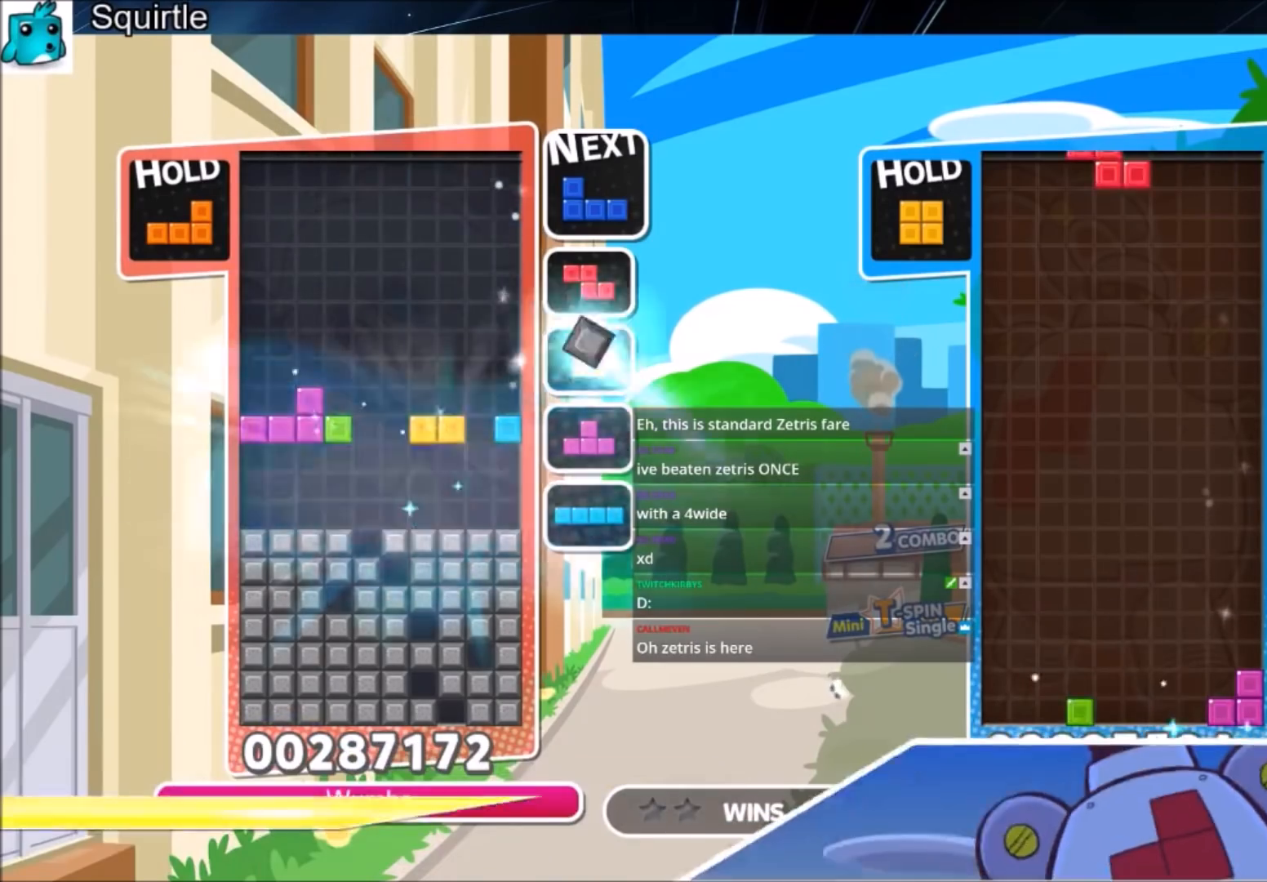
{"keys": ["right"], "events": [[267, "right", "down"]]}
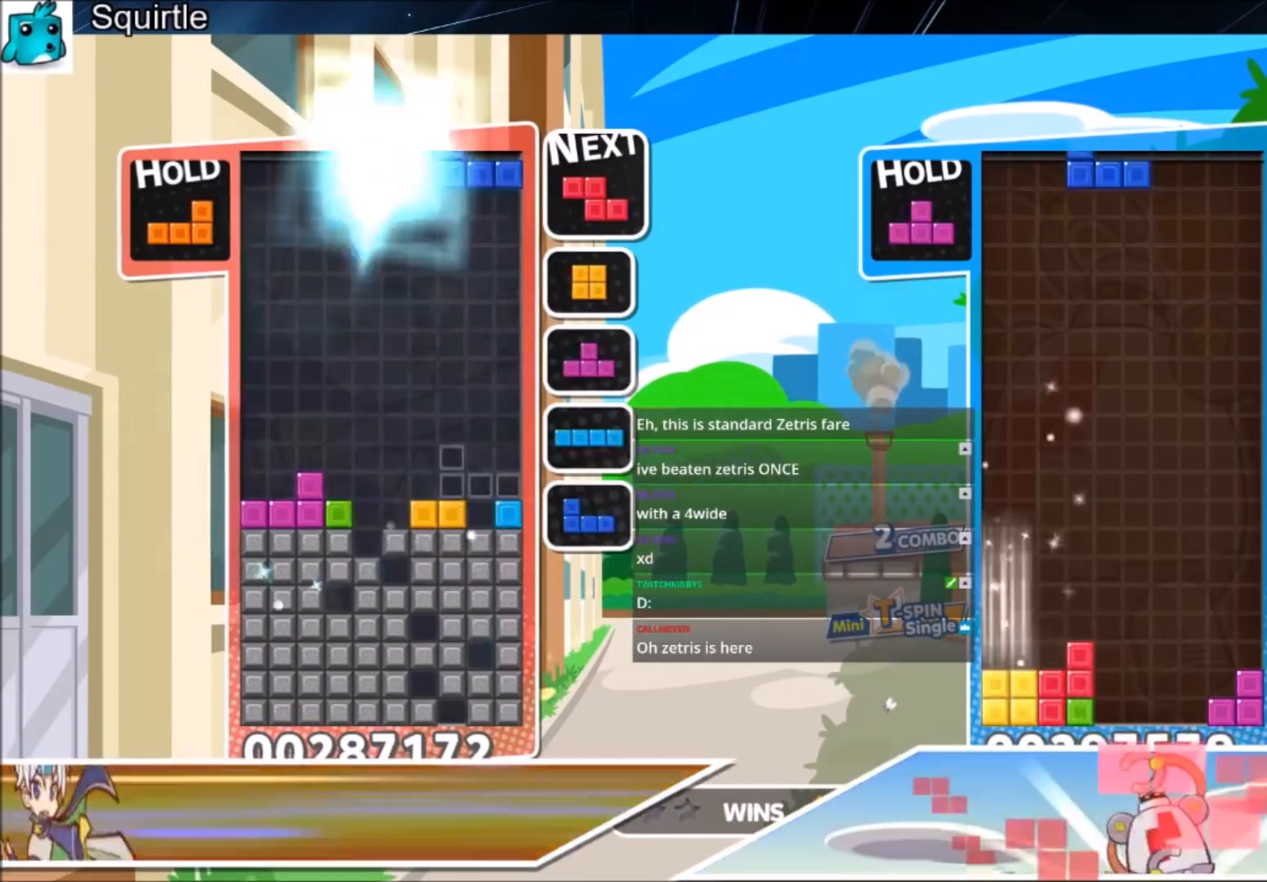
{"keys": [], "events": [[34, "x", "down"], [167, "x", "up"], [234, "x", "down"], [334, "left", "down"], [334, "right", "up"], [367, "down", "down"], [367, "x", "up"], [467, "left", "up"], [501, "down", "up"]]}
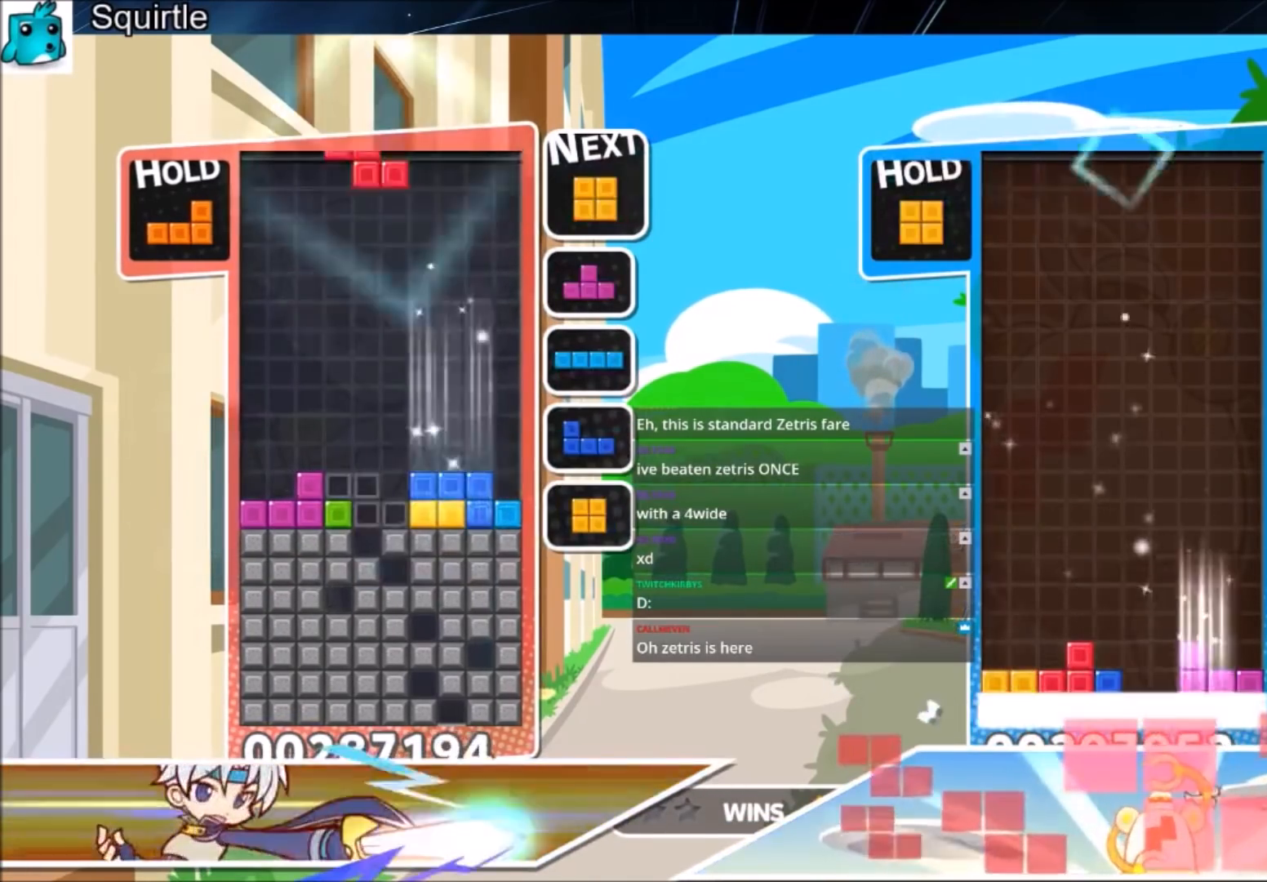
{"keys": ["left"], "events": [[66, "c", "down"], [100, "z", "down"], [133, "down", "down"], [200, "c", "up"], [200, "left", "down"], [233, "down", "up"], [300, "z", "up"]]}
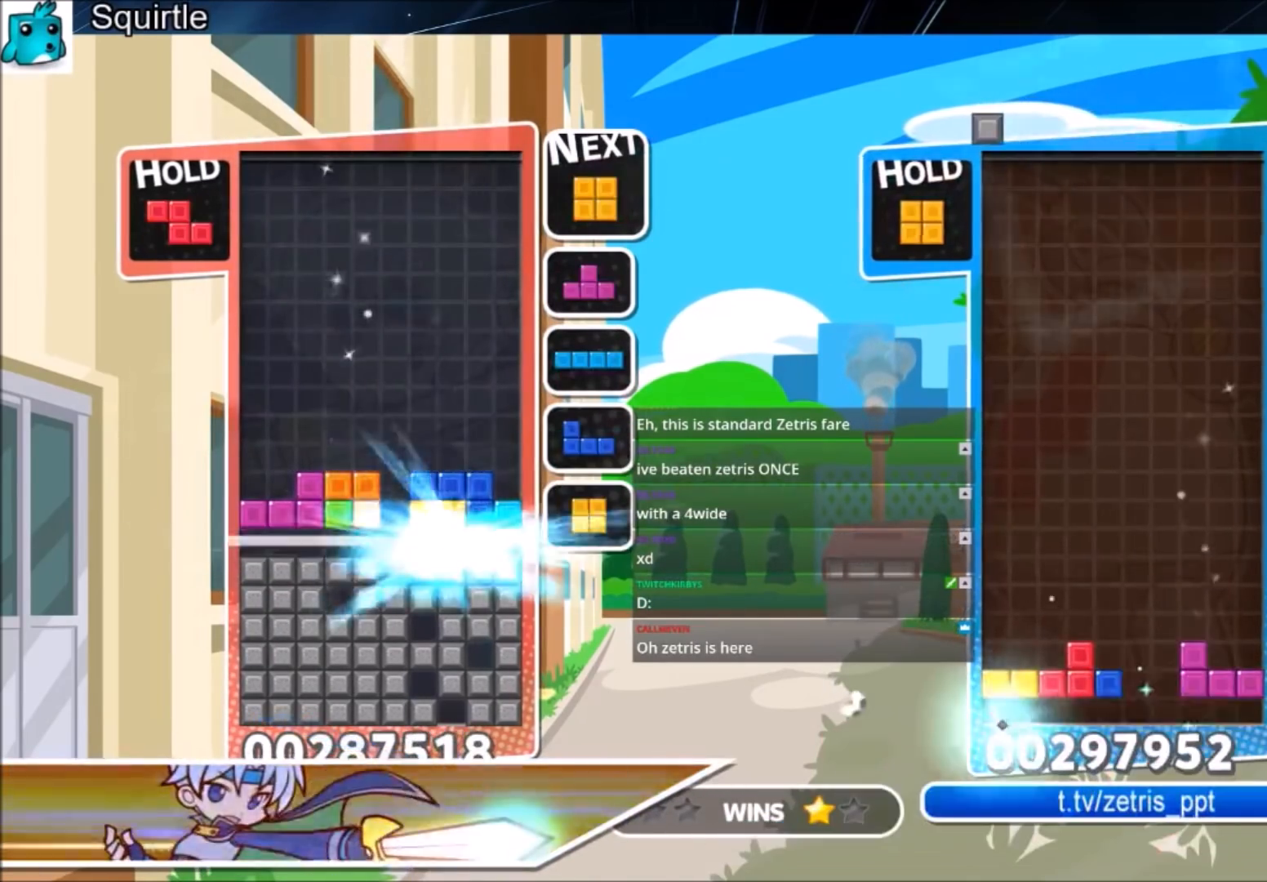
{"keys": ["left"], "events": []}
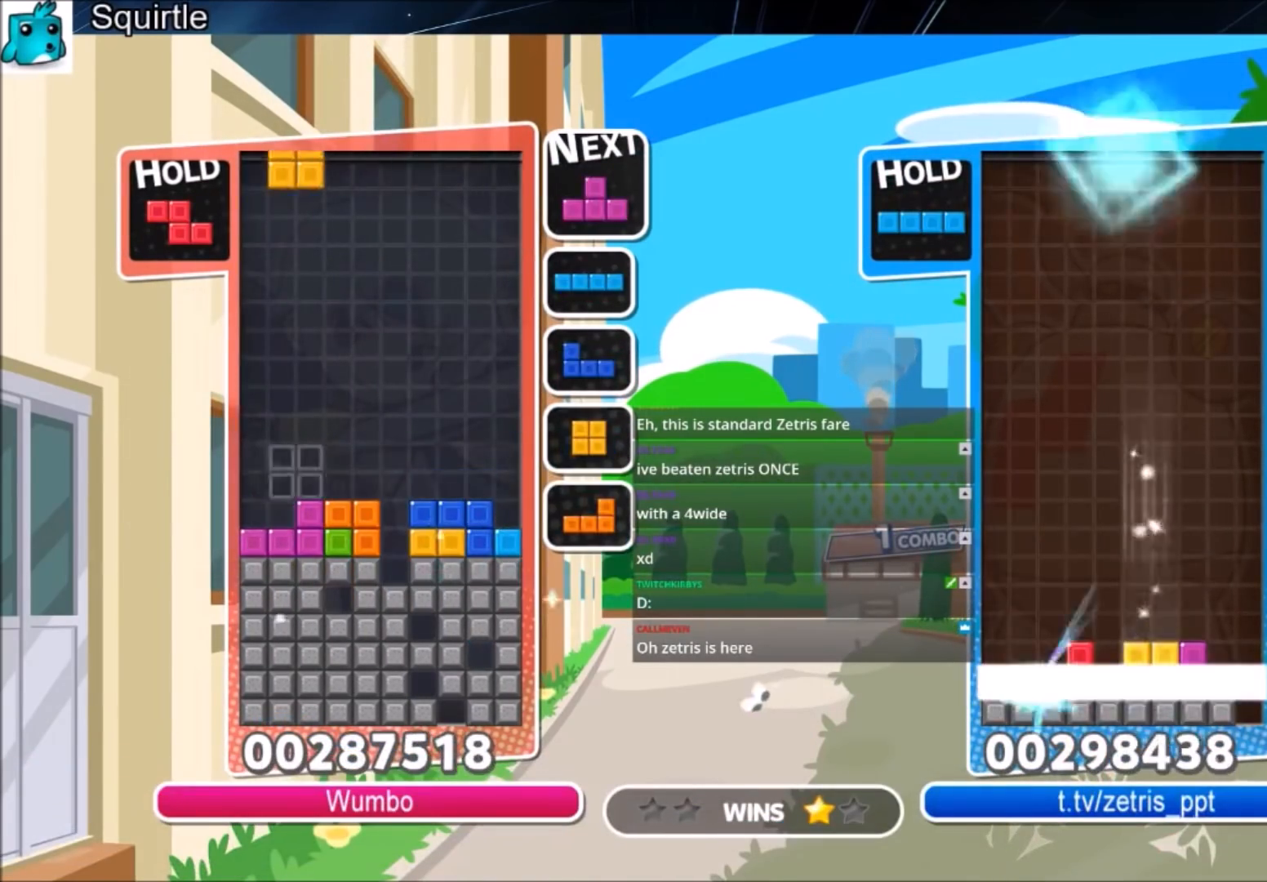
{"keys": ["right", "z"], "events": [[167, "down", "down"], [167, "right", "down"], [233, "down", "up"], [233, "left", "up"], [467, "z", "down"]]}
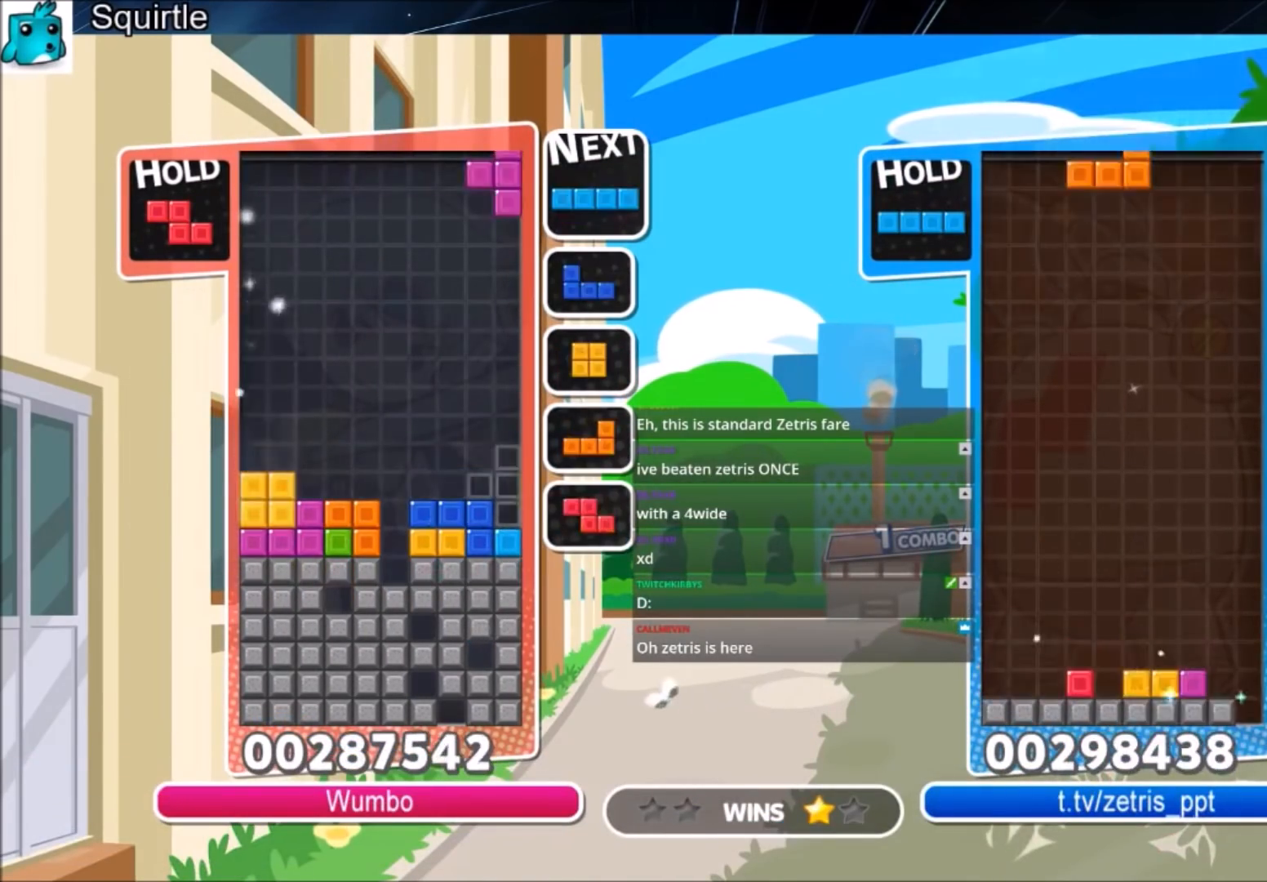
{"keys": ["down", "x"], "events": [[100, "down", "down"], [100, "z", "up"], [134, "right", "up"], [200, "down", "up"], [300, "x", "down"], [334, "down", "down"]]}